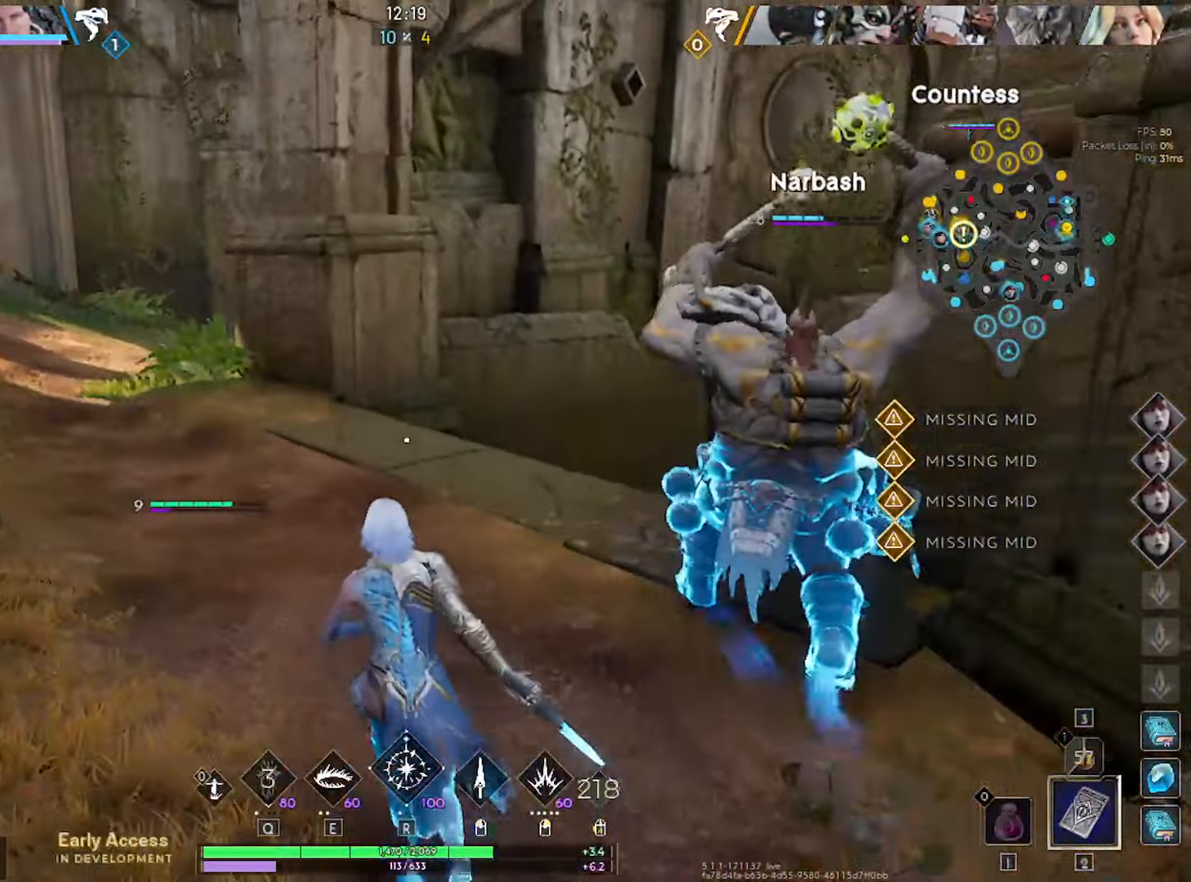
Gameplay with keyboard and mouse; each line is a JSON object with the keys and mouse buttons held at the frame after it. "events" lists presses ("down") and releases ("up") of "1", "2", "3", "4", "5", "a", "alt", "c", "caps_lock", "ctrl", "d", "e", "f", "g", "q", "r", "s", "shift", "space", "t", "tab", "v", "w", "x", "z", "mouse_left", "mouse_wheel" and "mouse_right" between this image and that frame as [ms after this image, input, new state], when the widget could be followed in between. "mouse_left", "mouse_wheel", "mouse_right" = the "left", "wheel", "right" buttons of the "mouse" list. No other keys are recorded. "wheel" means that the mouse wheel is clicked or scrolled. "mouse_move" is the direction in which the mouse moves at that frame (one of eight, or "still"), when it could be read.
{"keys": ["w"], "mouse": [], "mouse_move": "right", "events": []}
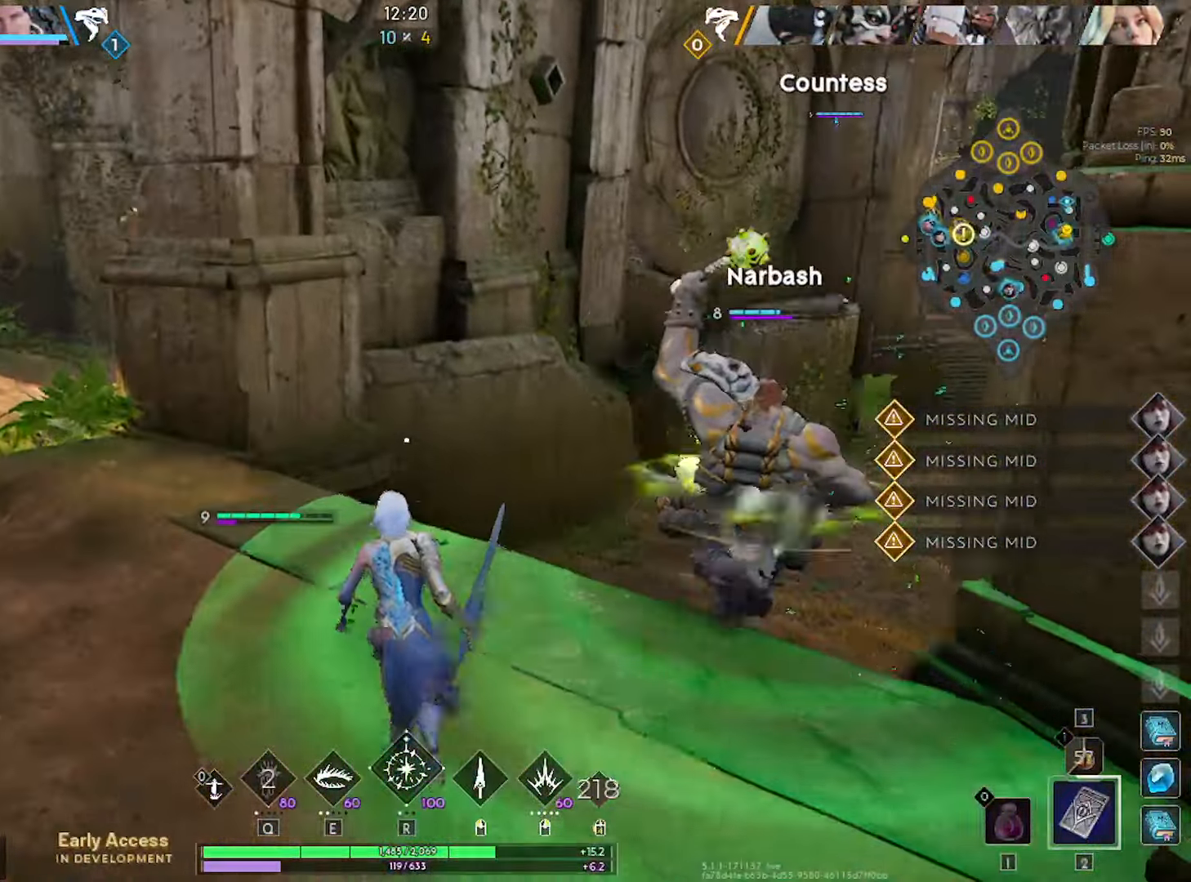
{"keys": ["w"], "mouse": [], "mouse_move": "up-right", "events": []}
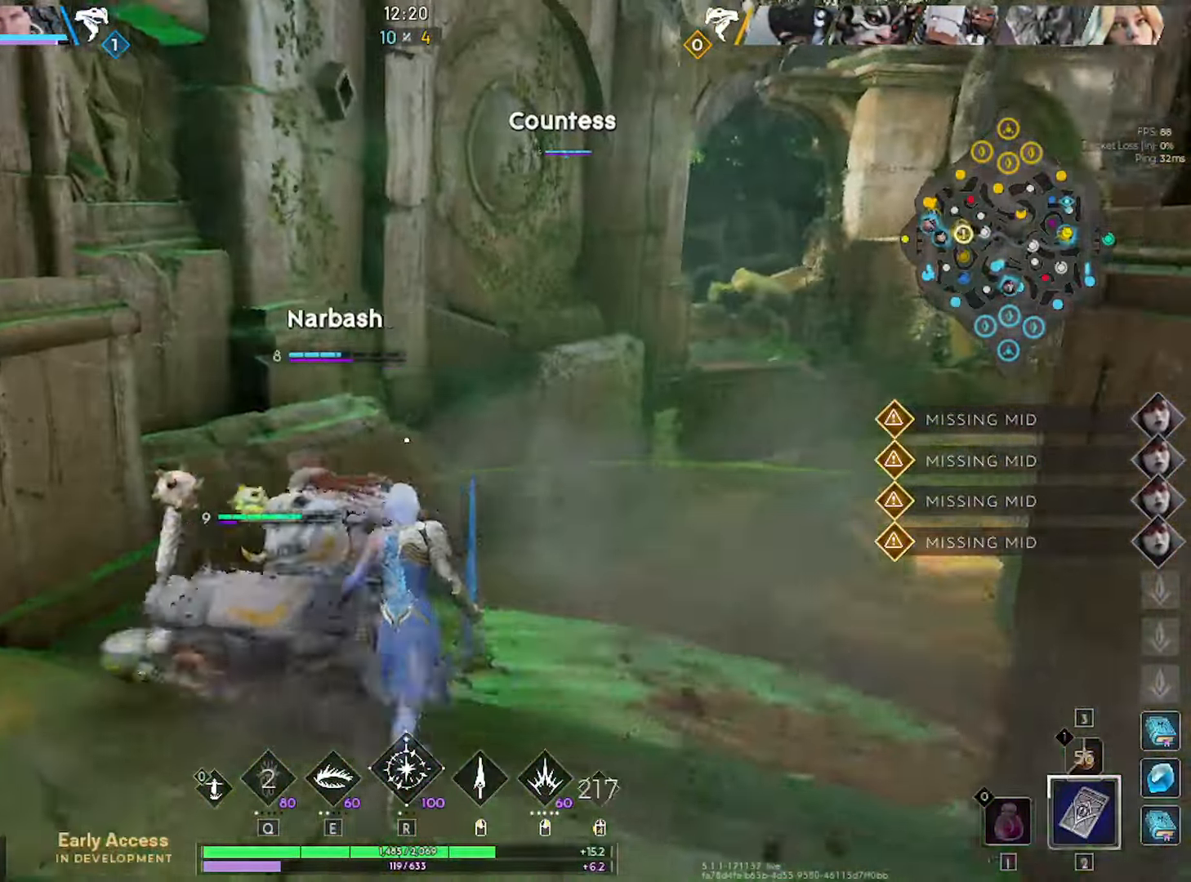
{"keys": [], "mouse": [], "mouse_move": "still", "events": [[84, "a", "down"], [367, "a", "up"], [417, "w", "up"]]}
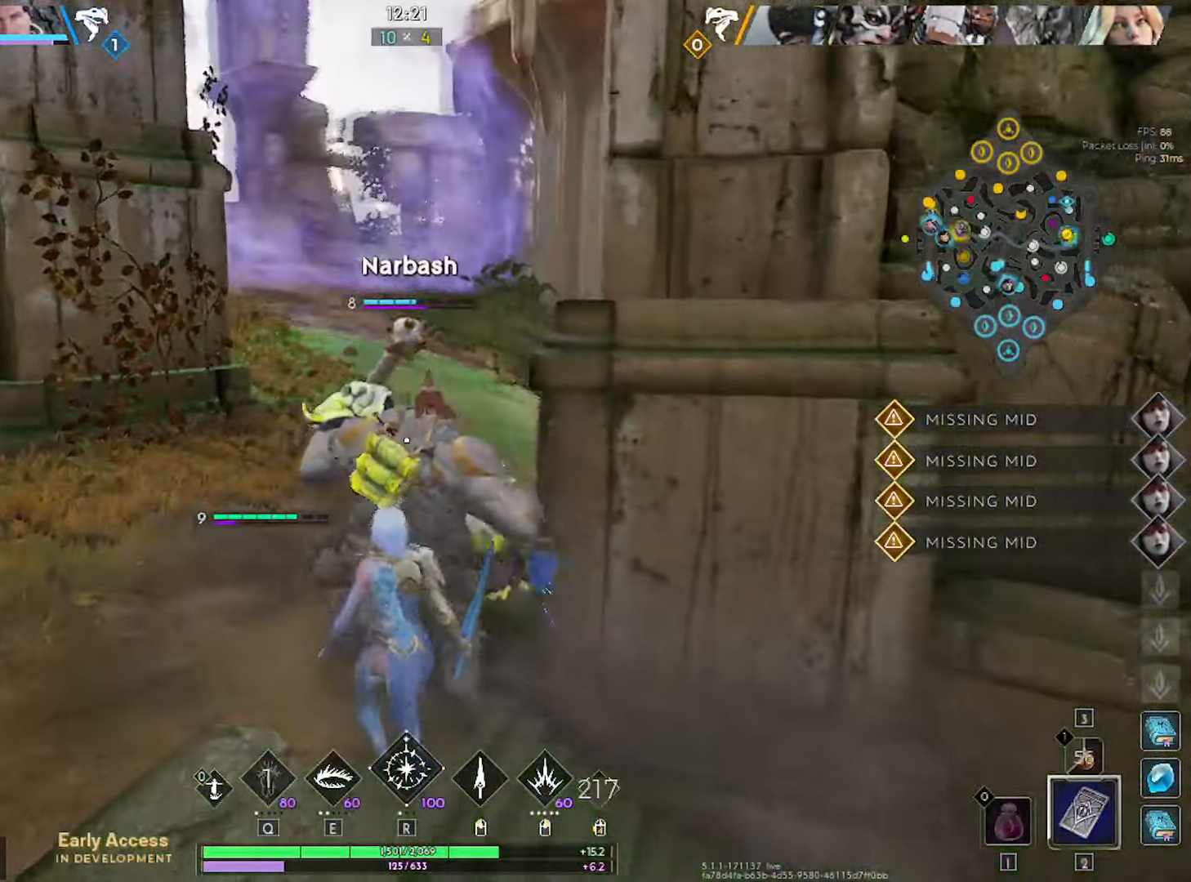
{"keys": [], "mouse": [], "mouse_move": "right", "events": []}
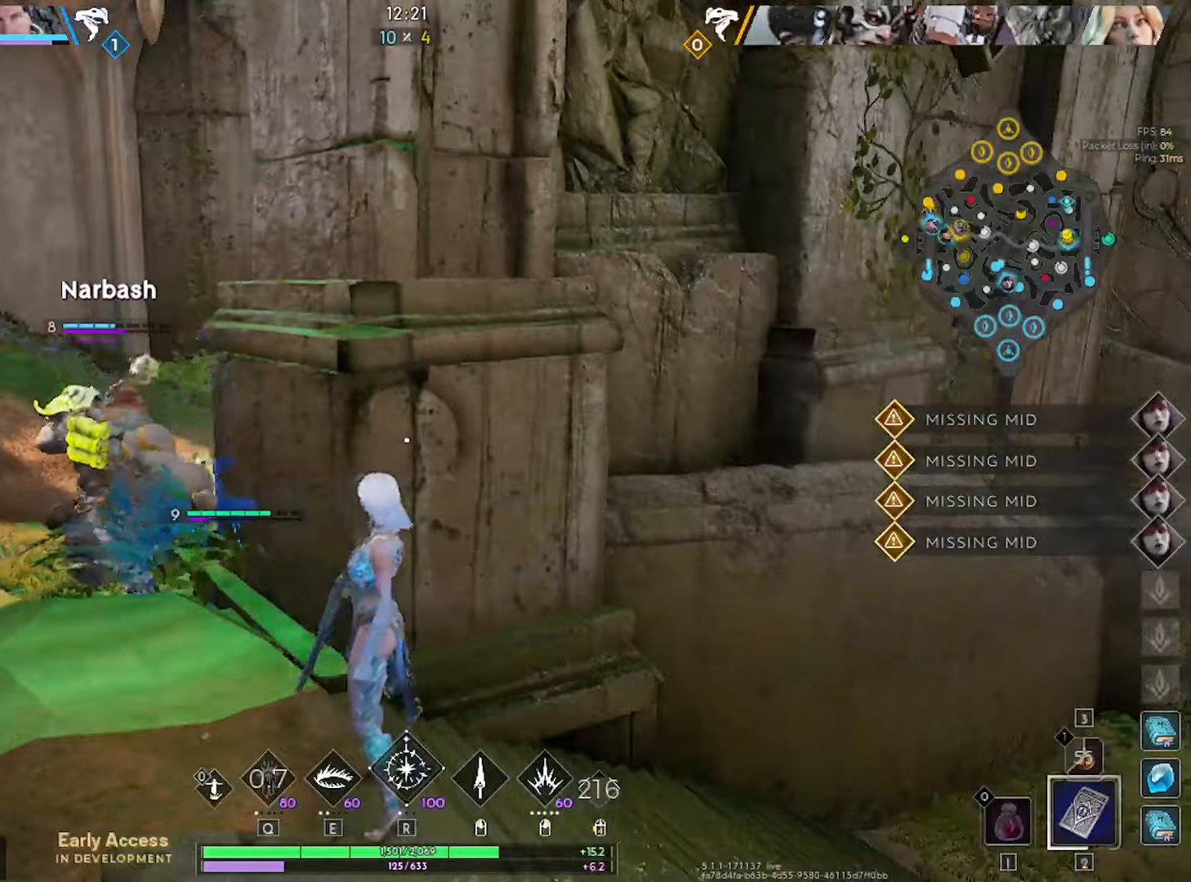
{"keys": [], "mouse": [], "mouse_move": "left", "events": []}
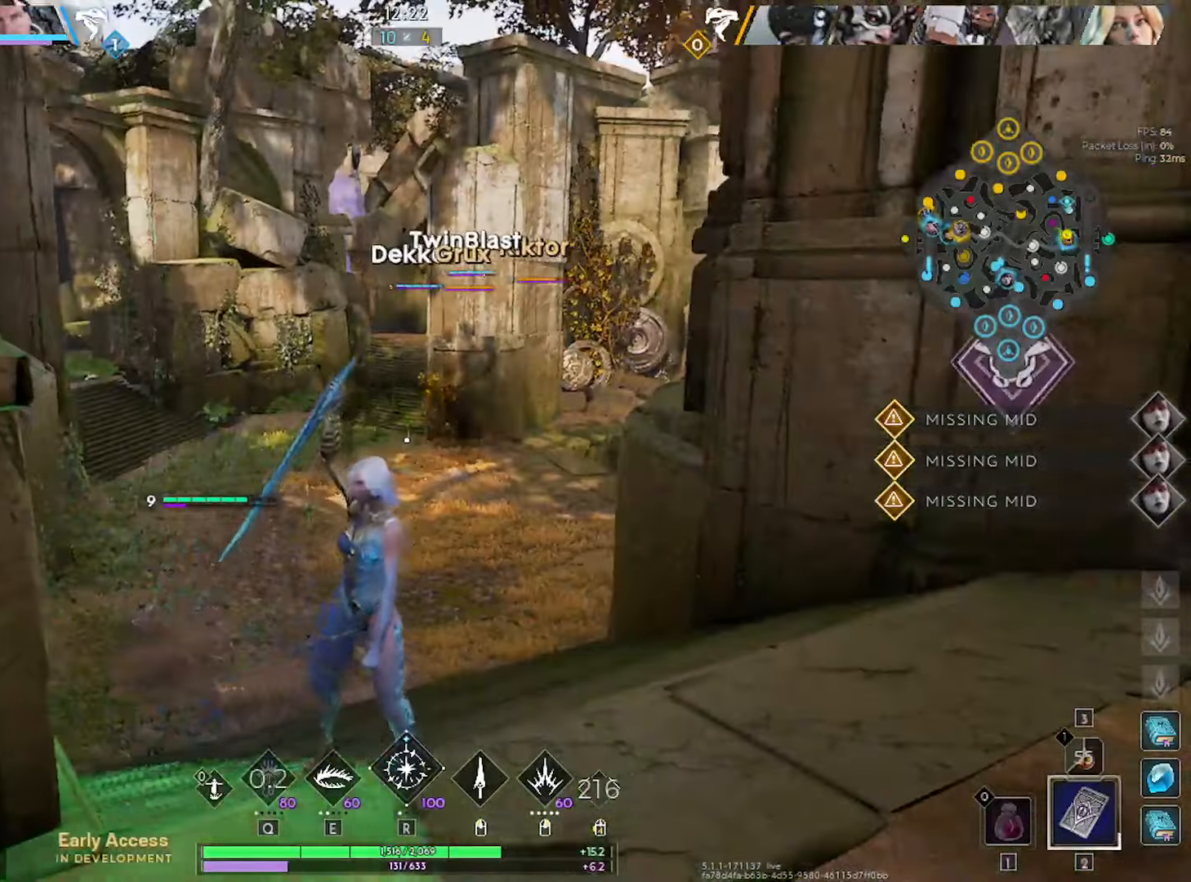
{"keys": [], "mouse": [], "mouse_move": "still", "events": []}
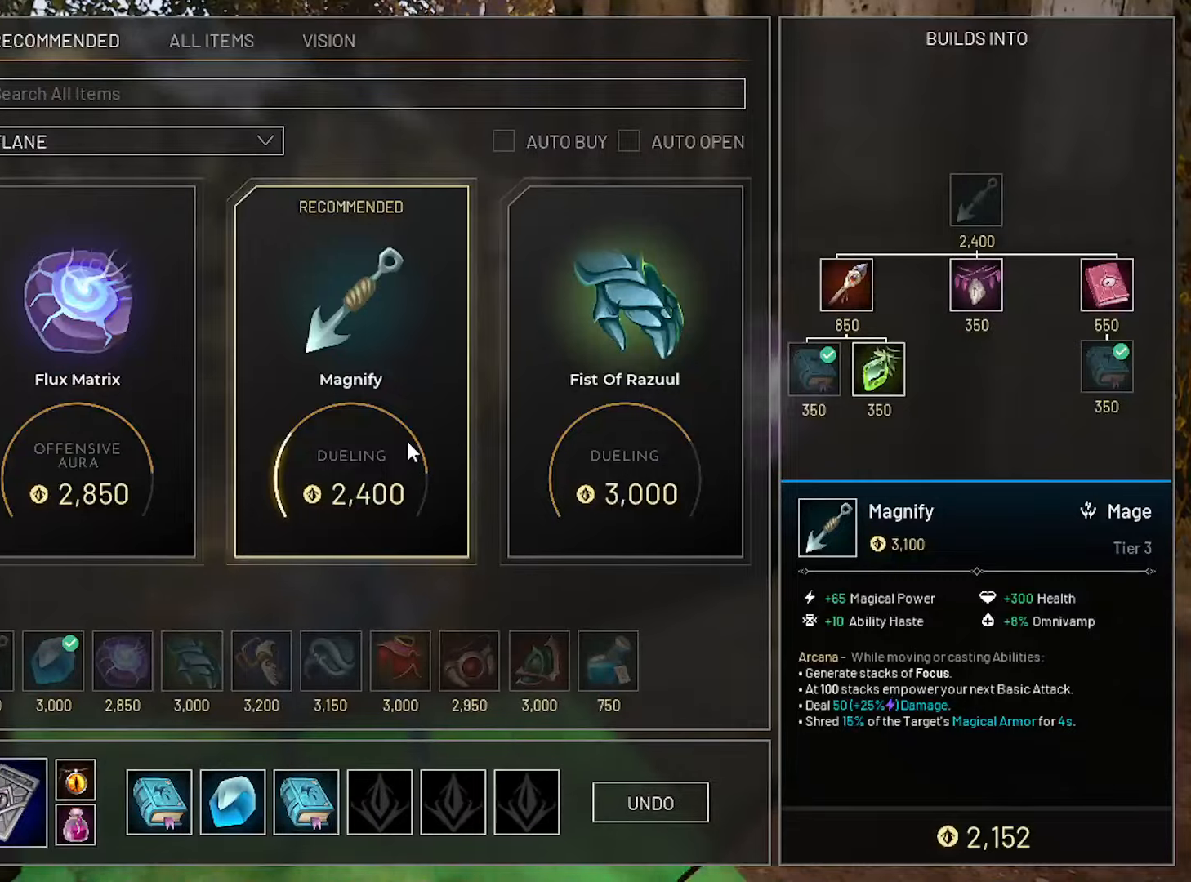
{"keys": [], "mouse": [], "mouse_move": "still", "events": []}
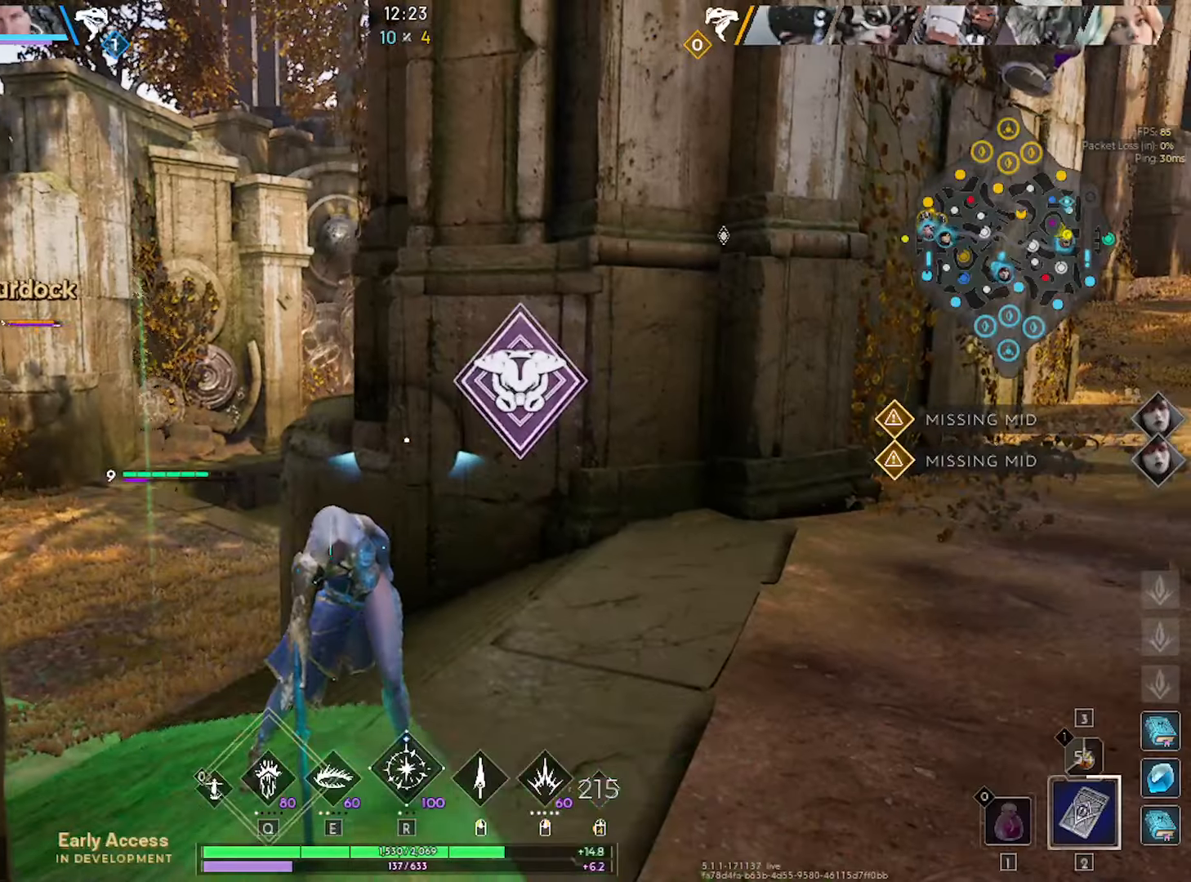
{"keys": [], "mouse": [], "mouse_move": "still", "events": []}
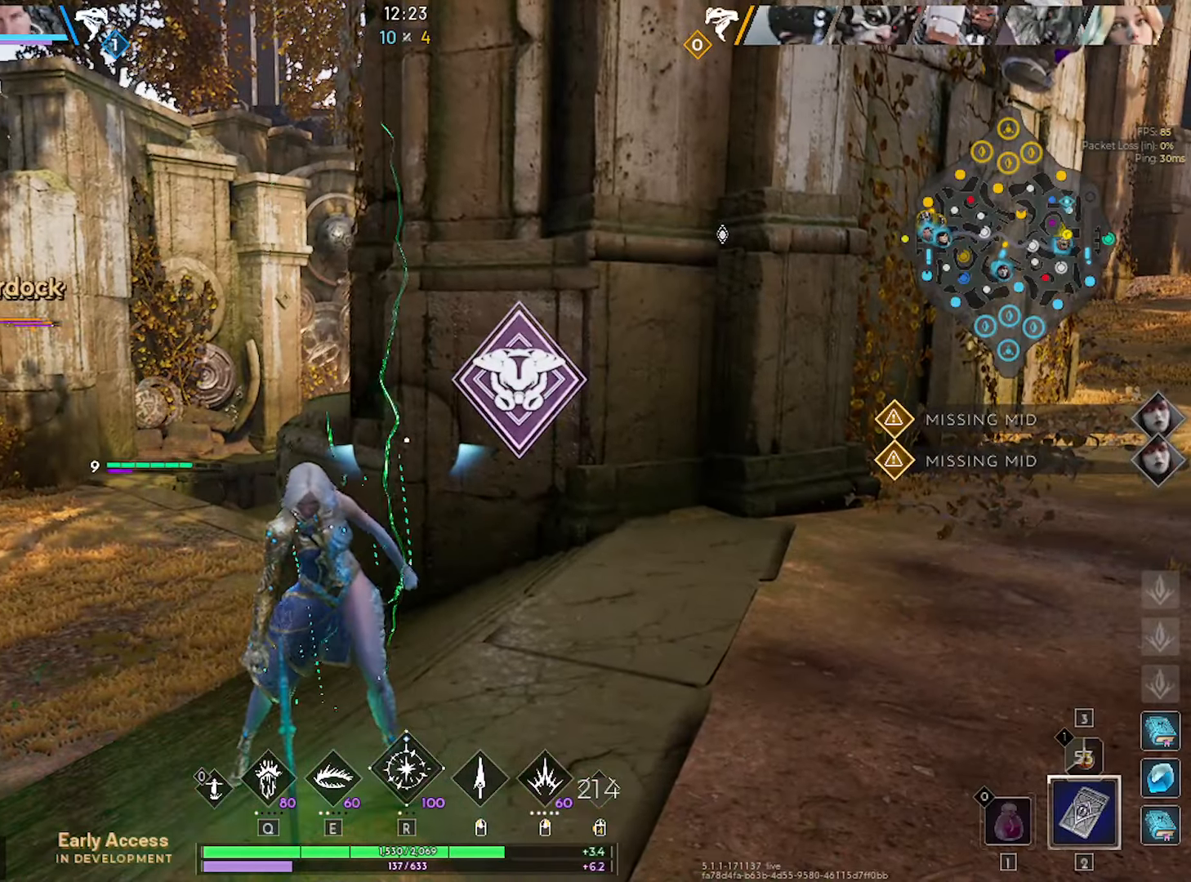
{"keys": [], "mouse": [], "mouse_move": "still", "events": []}
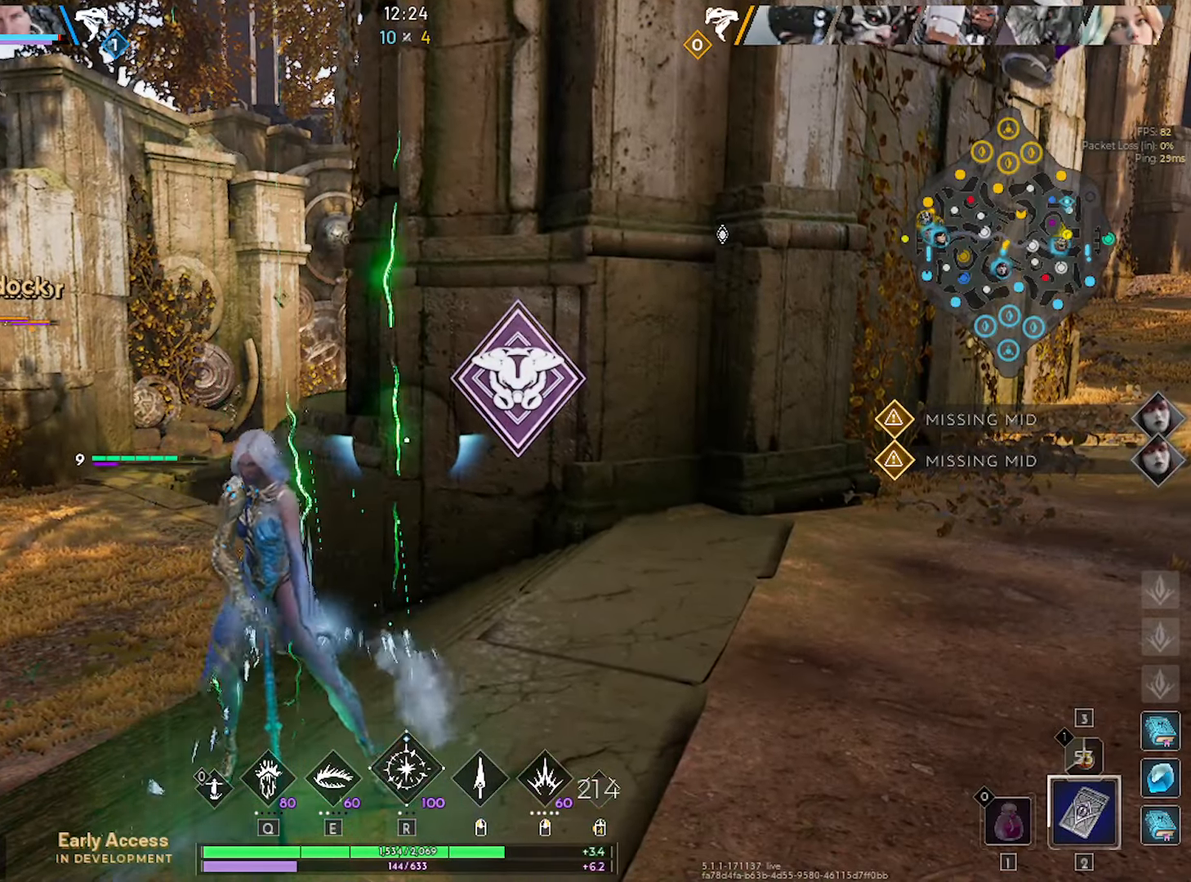
{"keys": [], "mouse": [], "mouse_move": "still", "events": []}
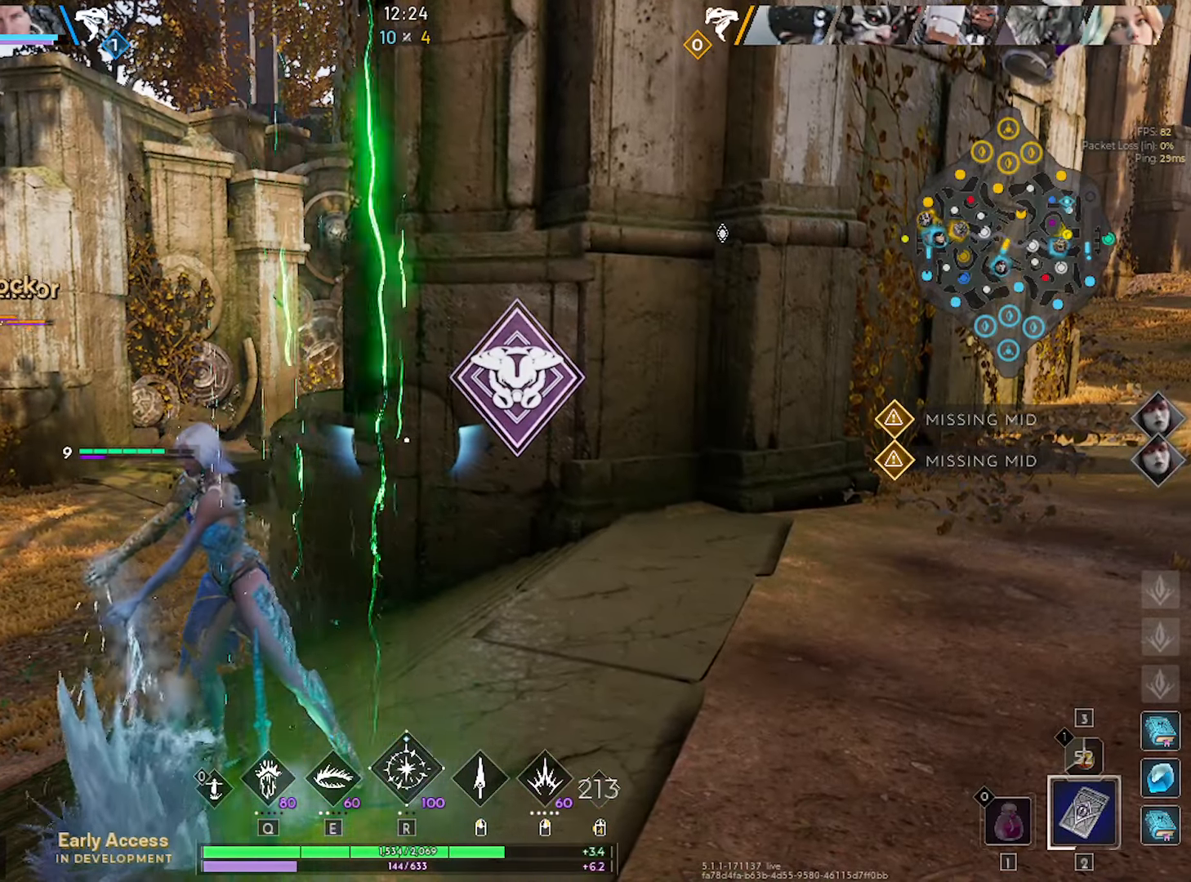
{"keys": [], "mouse": [], "mouse_move": "still", "events": []}
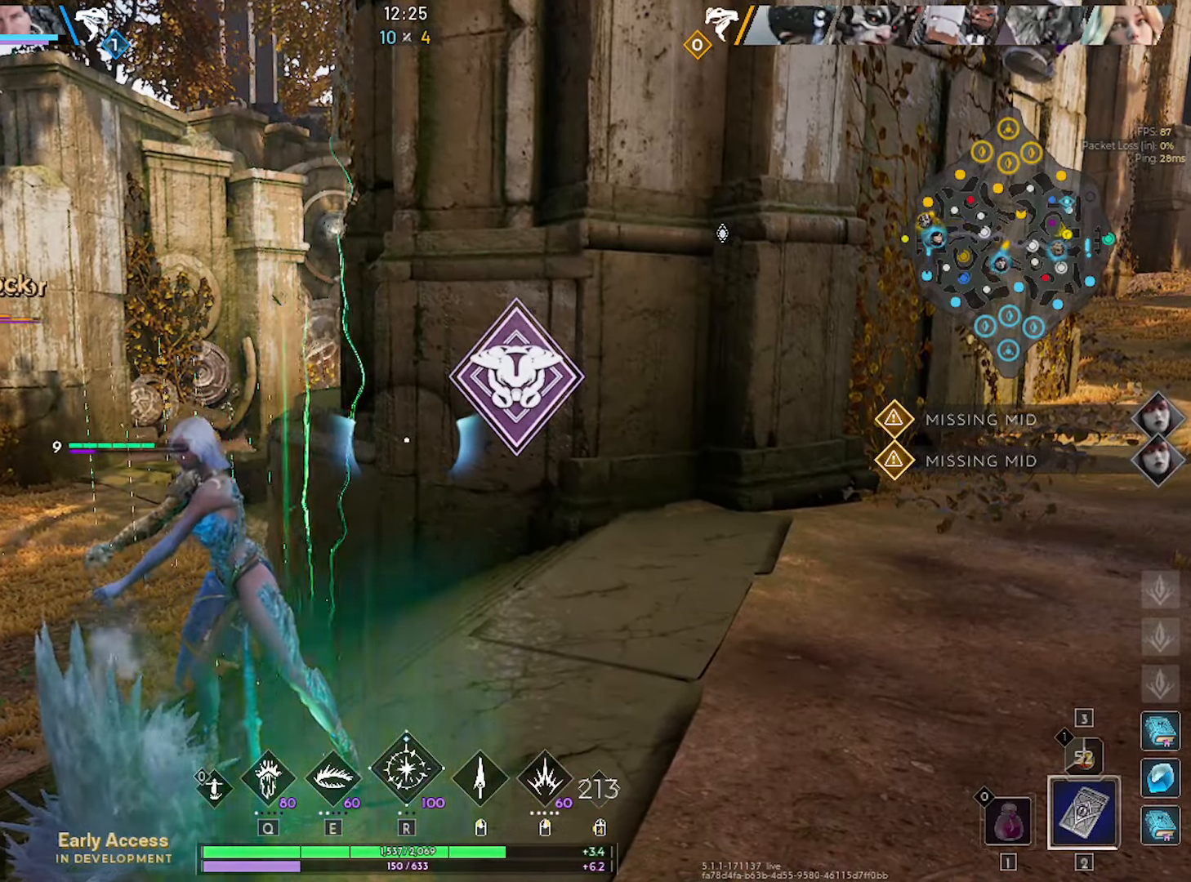
{"keys": [], "mouse": [], "mouse_move": "still", "events": []}
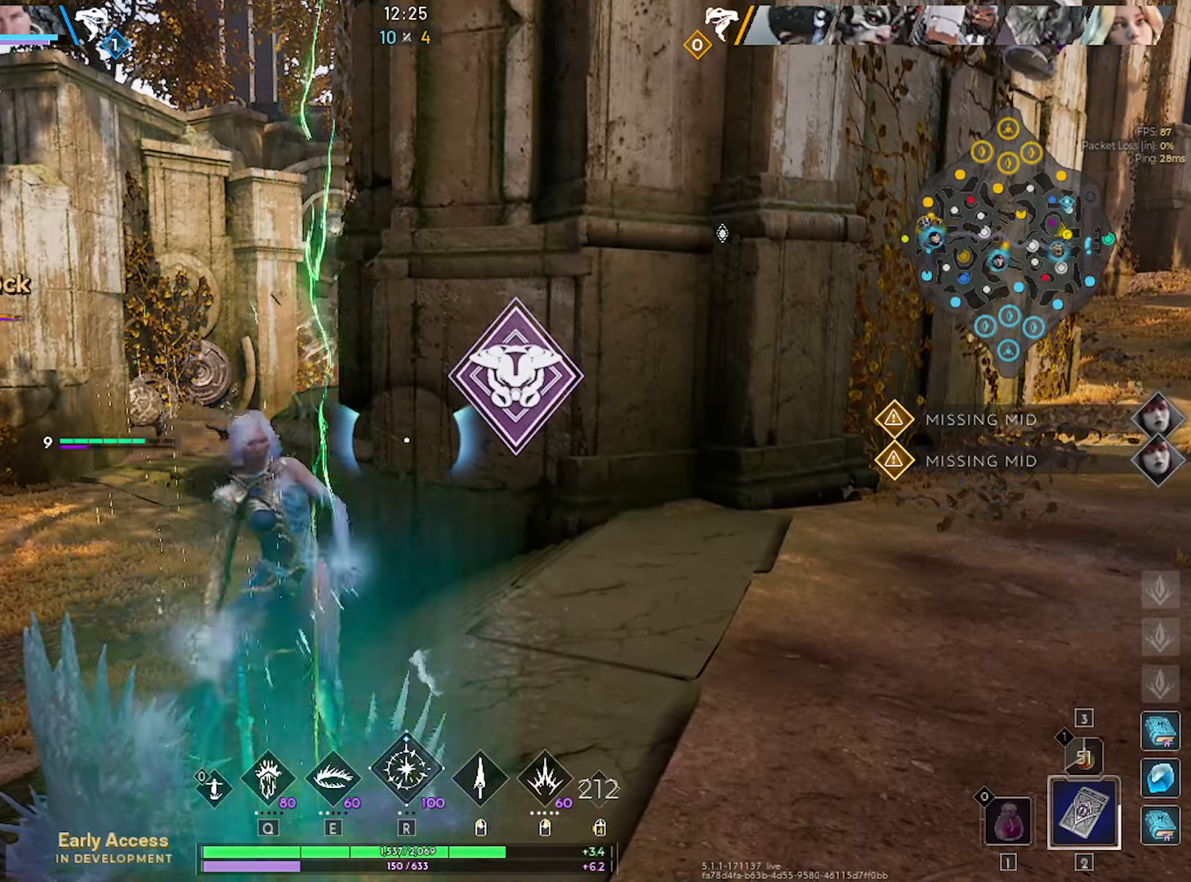
{"keys": [], "mouse": [], "mouse_move": "still", "events": []}
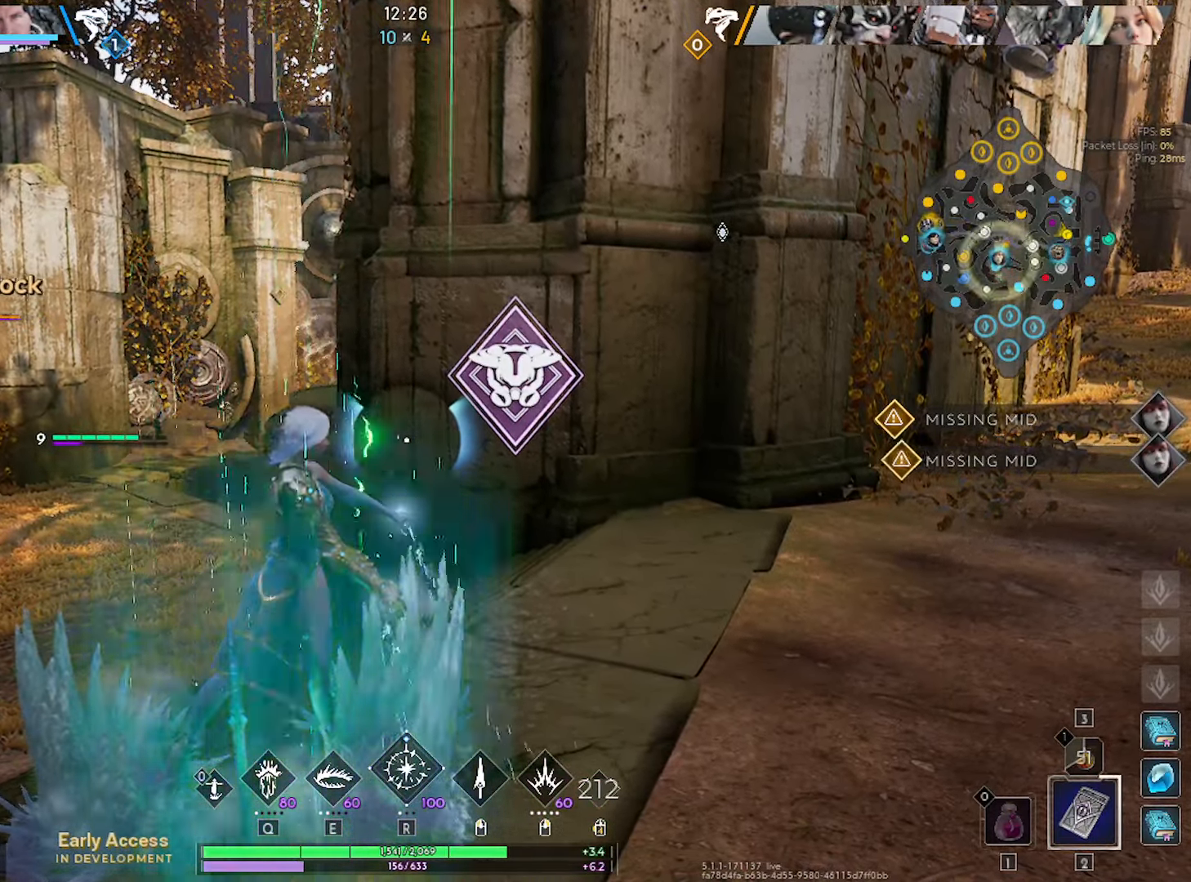
{"keys": [], "mouse": [], "mouse_move": "still", "events": []}
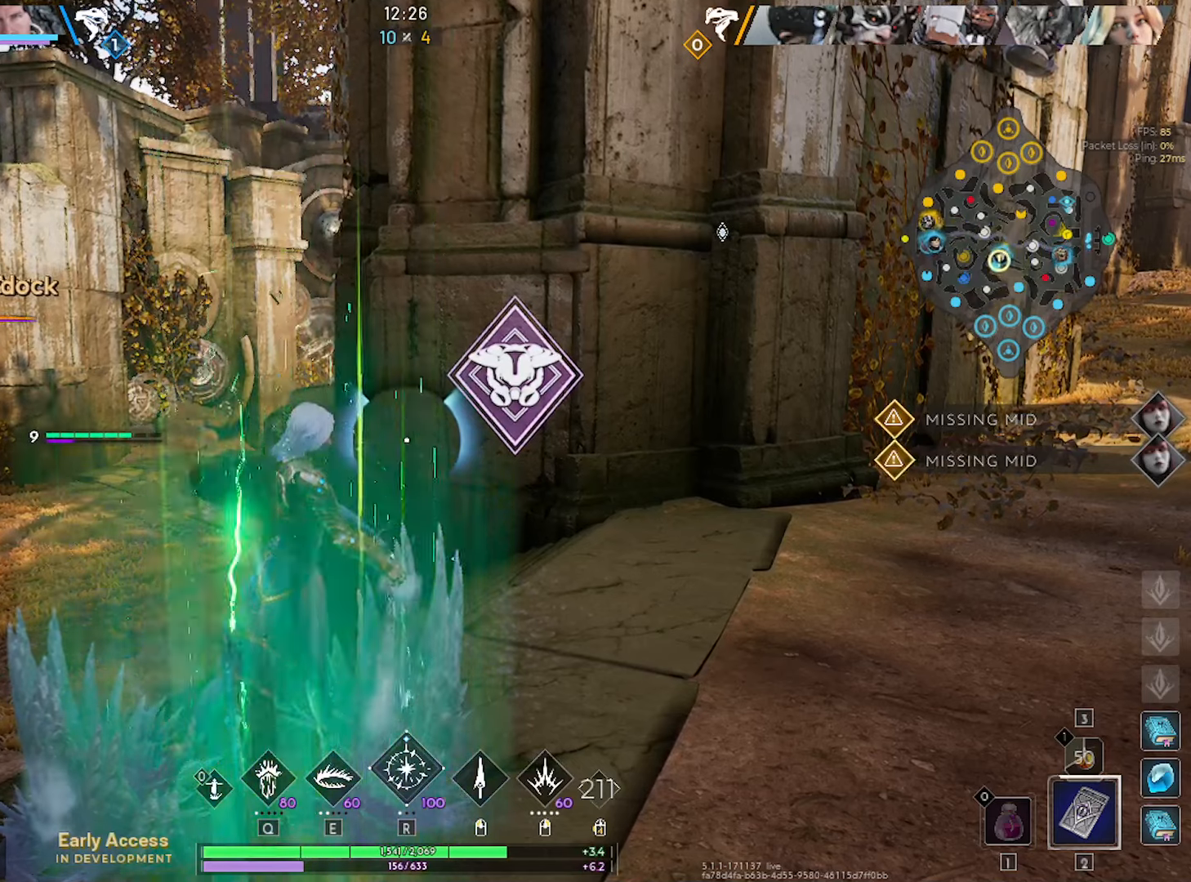
{"keys": [], "mouse": [], "mouse_move": "still", "events": []}
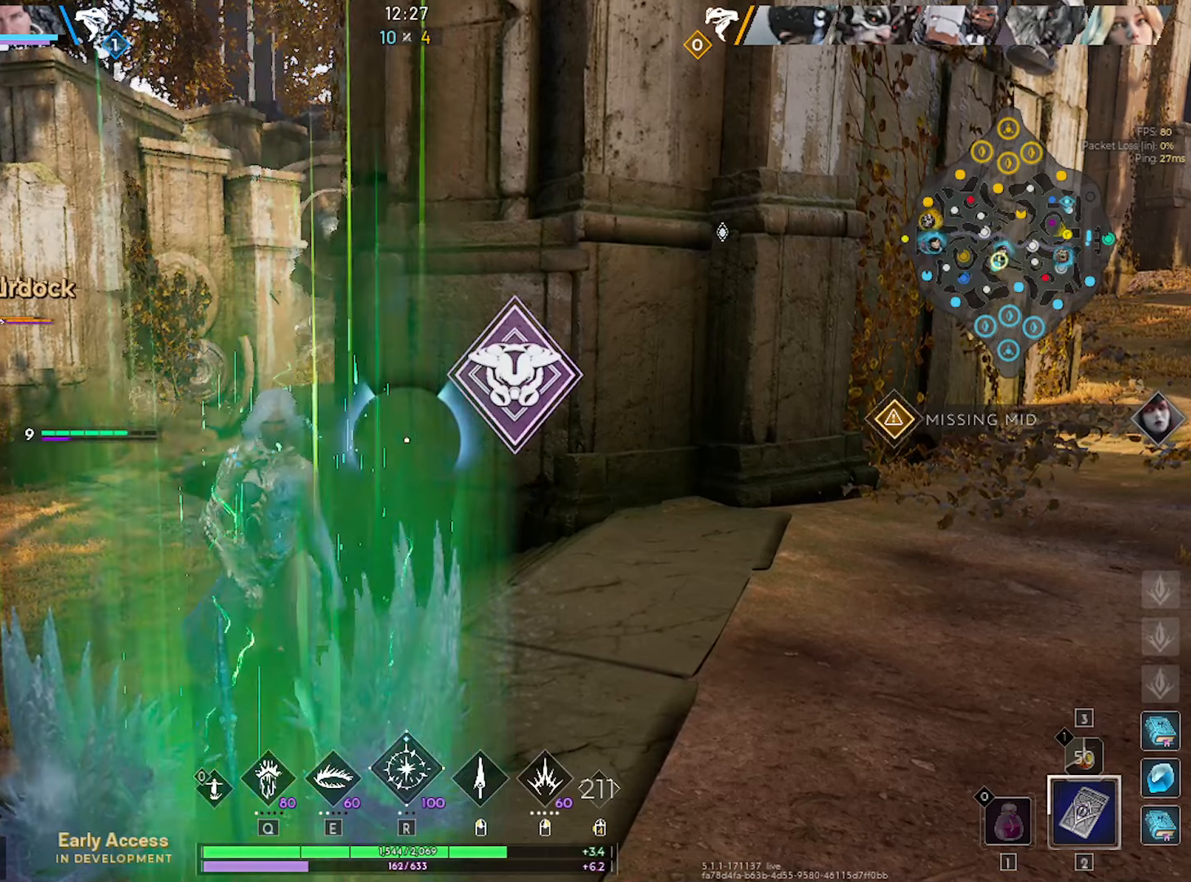
{"keys": [], "mouse": [], "mouse_move": "right", "events": []}
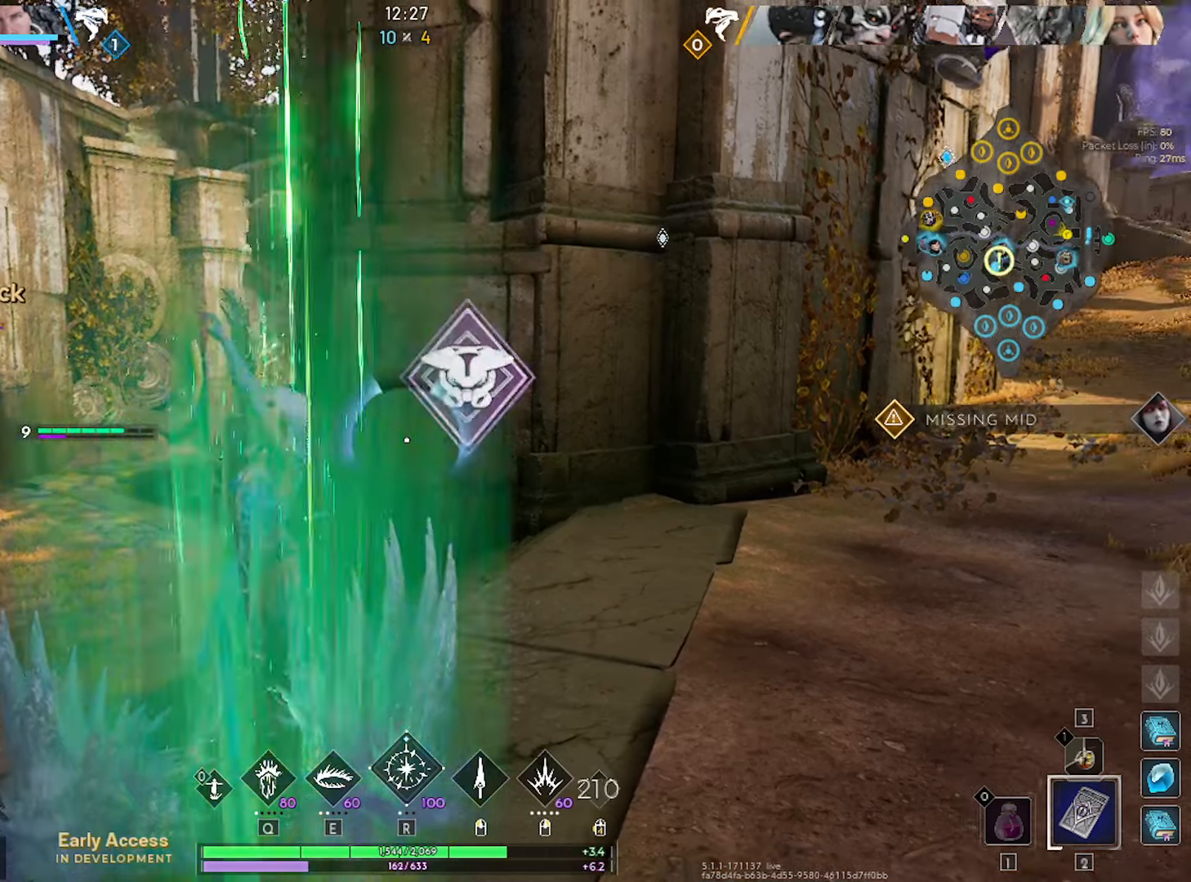
{"keys": [], "mouse": [], "mouse_move": "still", "events": []}
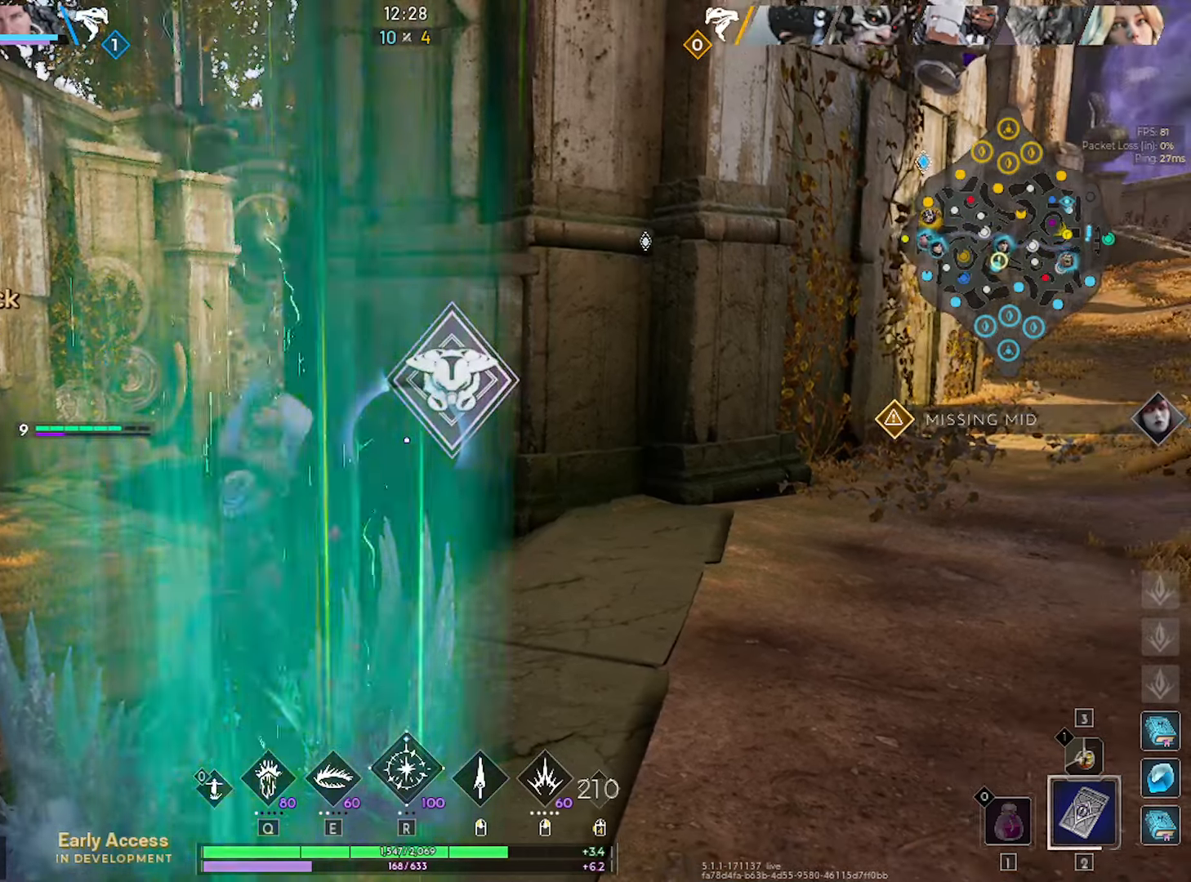
{"keys": [], "mouse": [], "mouse_move": "right", "events": []}
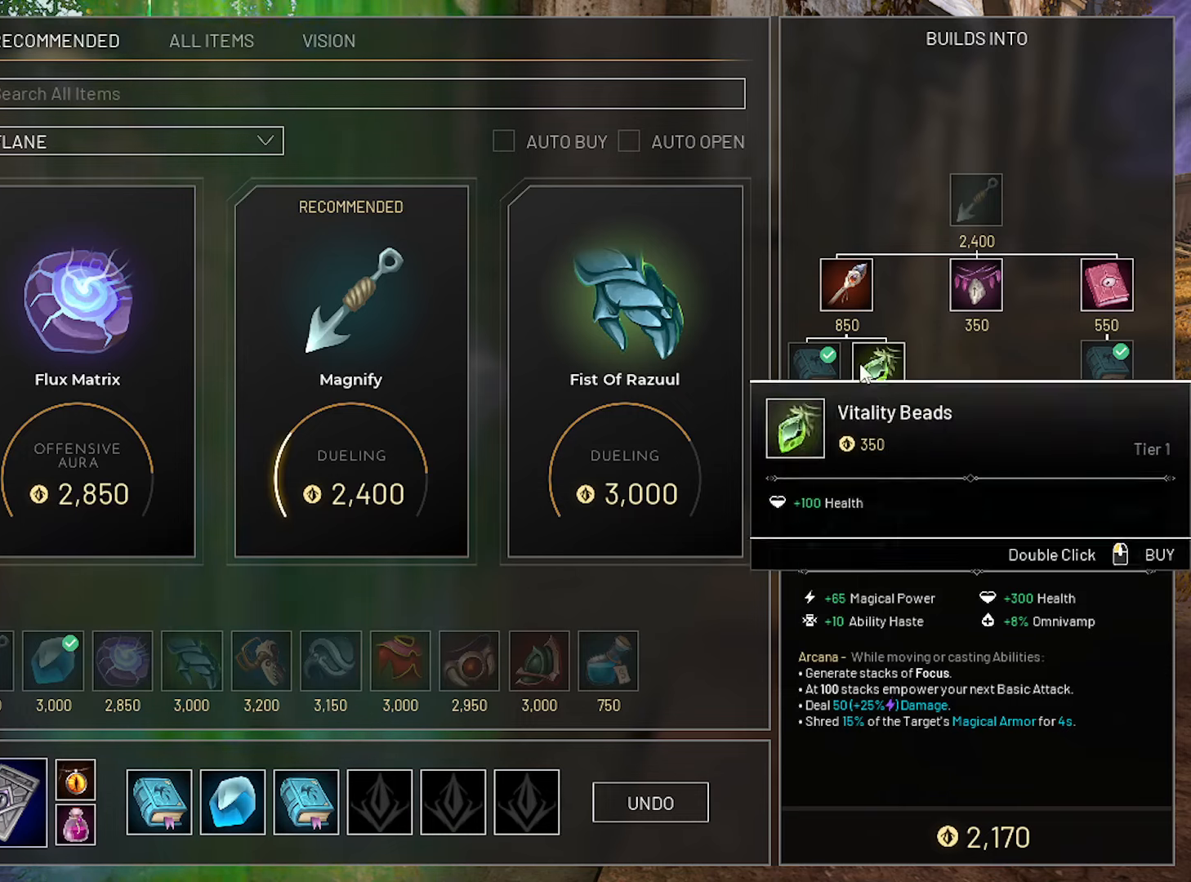
{"keys": [], "mouse": [], "mouse_move": "right", "events": []}
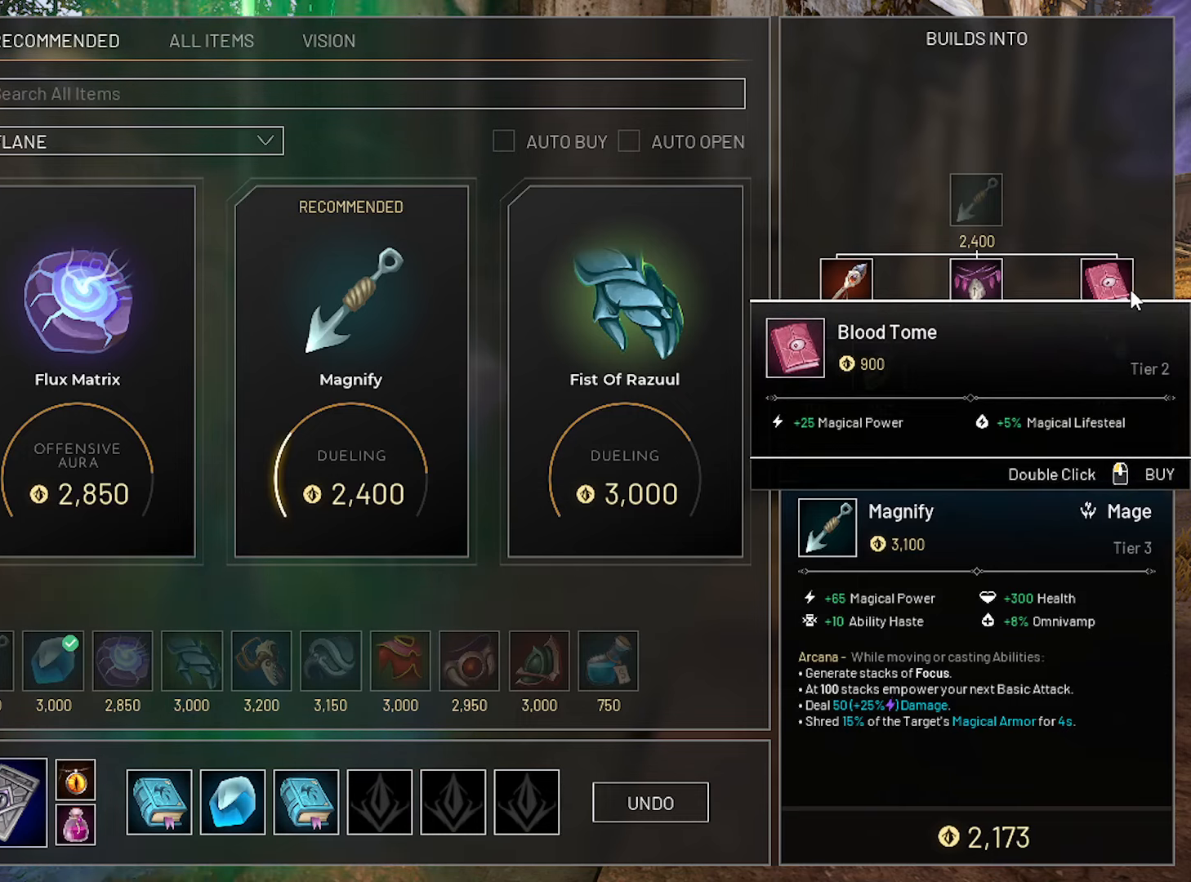
{"keys": [], "mouse": [], "mouse_move": "down-left", "events": [[67, "mouse_left", "down"], [150, "mouse_left", "up"], [183, "mouse_left", "down"], [300, "mouse_left", "up"]]}
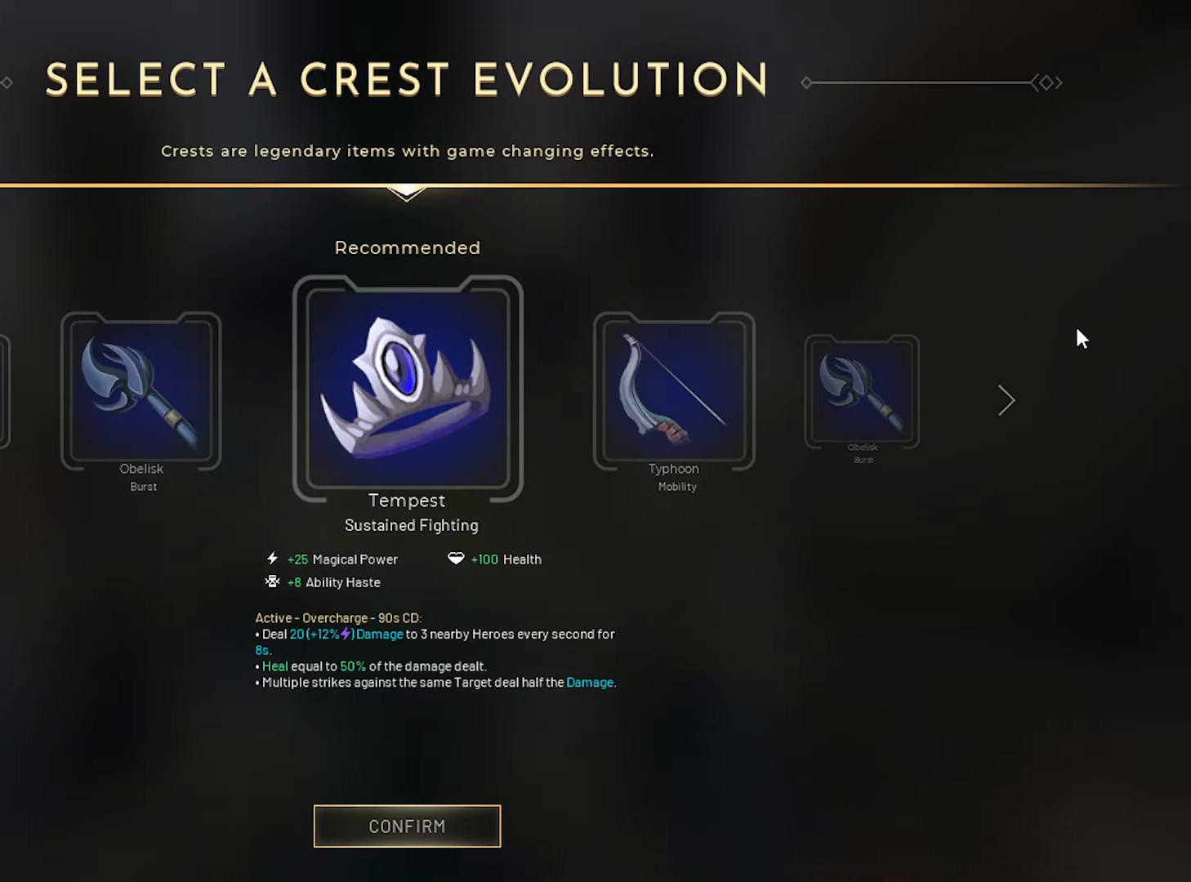
{"keys": [], "mouse": [], "mouse_move": "down", "events": []}
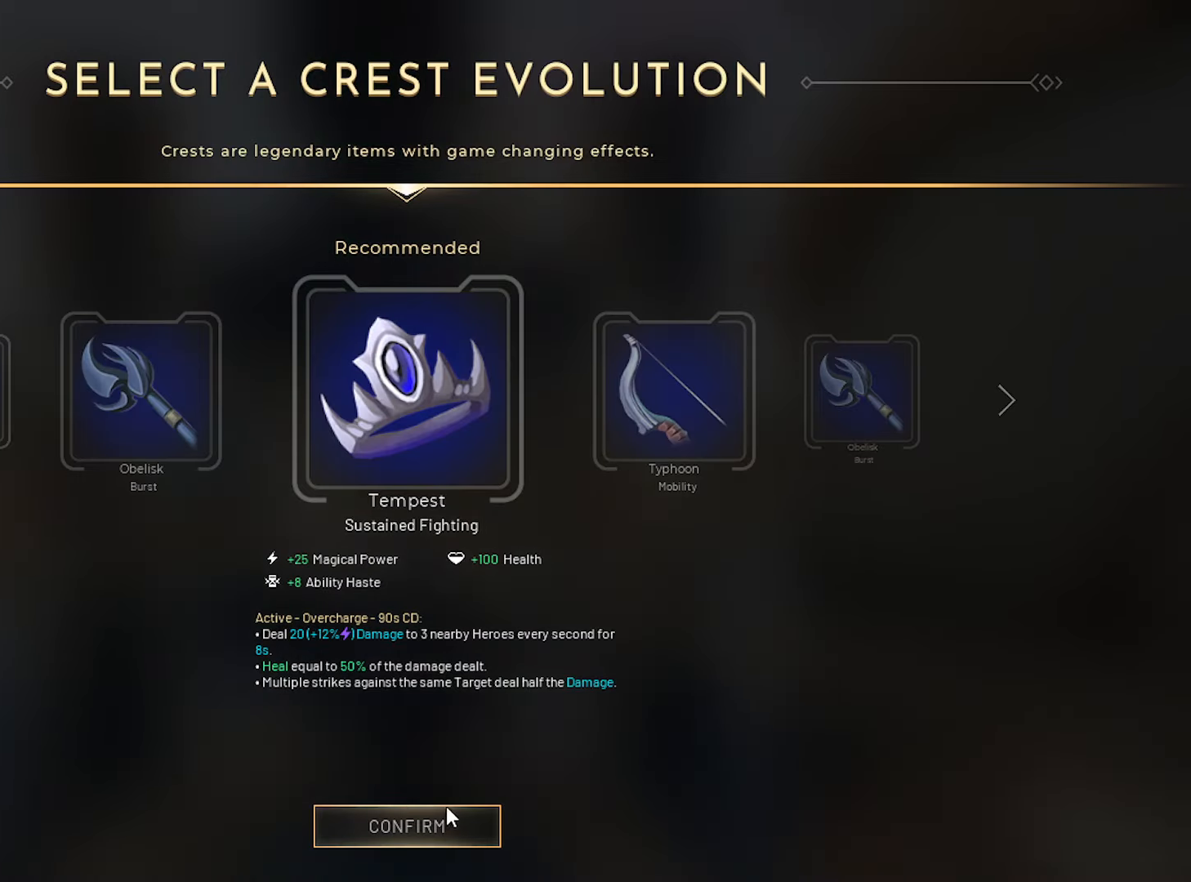
{"keys": [], "mouse": [], "mouse_move": "up", "events": [[100, "mouse_left", "down"], [183, "mouse_left", "up"]]}
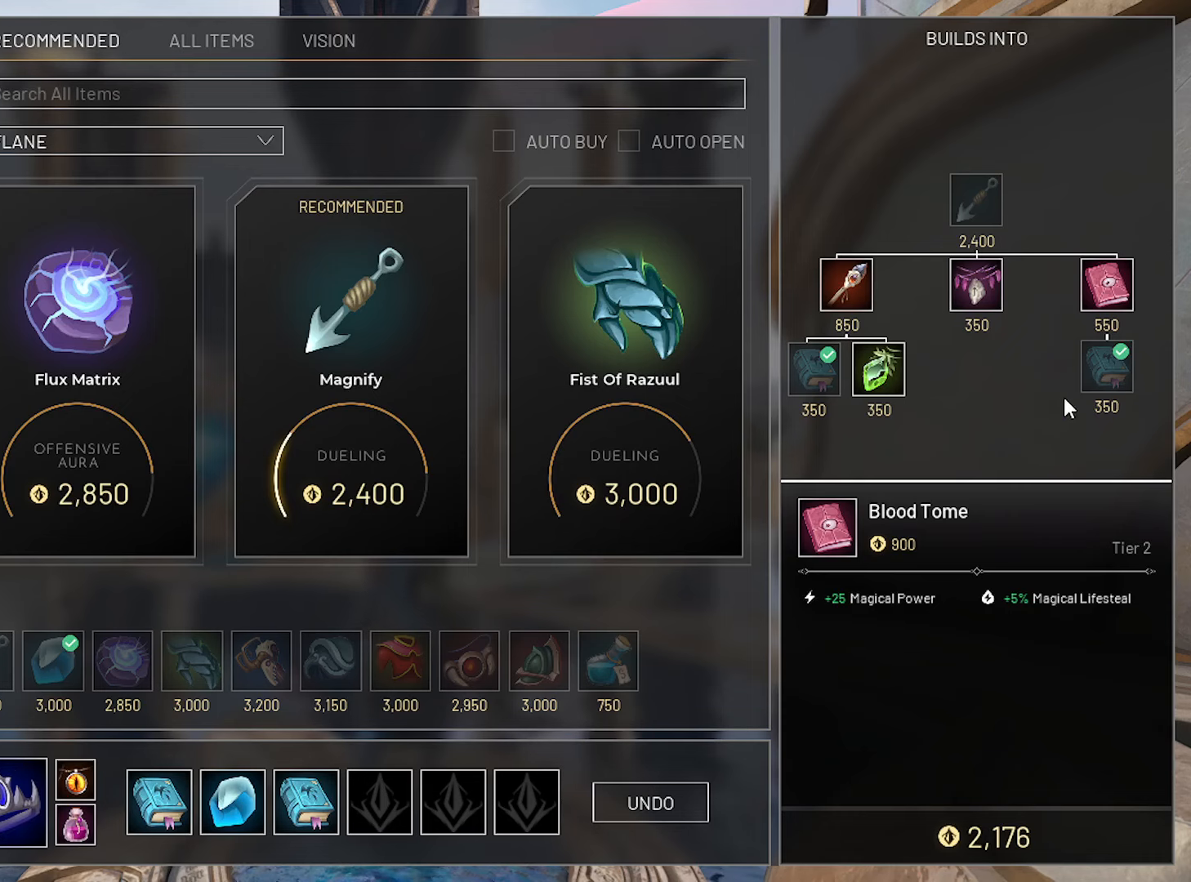
{"keys": [], "mouse": [], "mouse_move": "down-left", "events": [[200, "mouse_left", "down"], [300, "mouse_left", "up"], [350, "mouse_left", "down"], [433, "mouse_left", "up"]]}
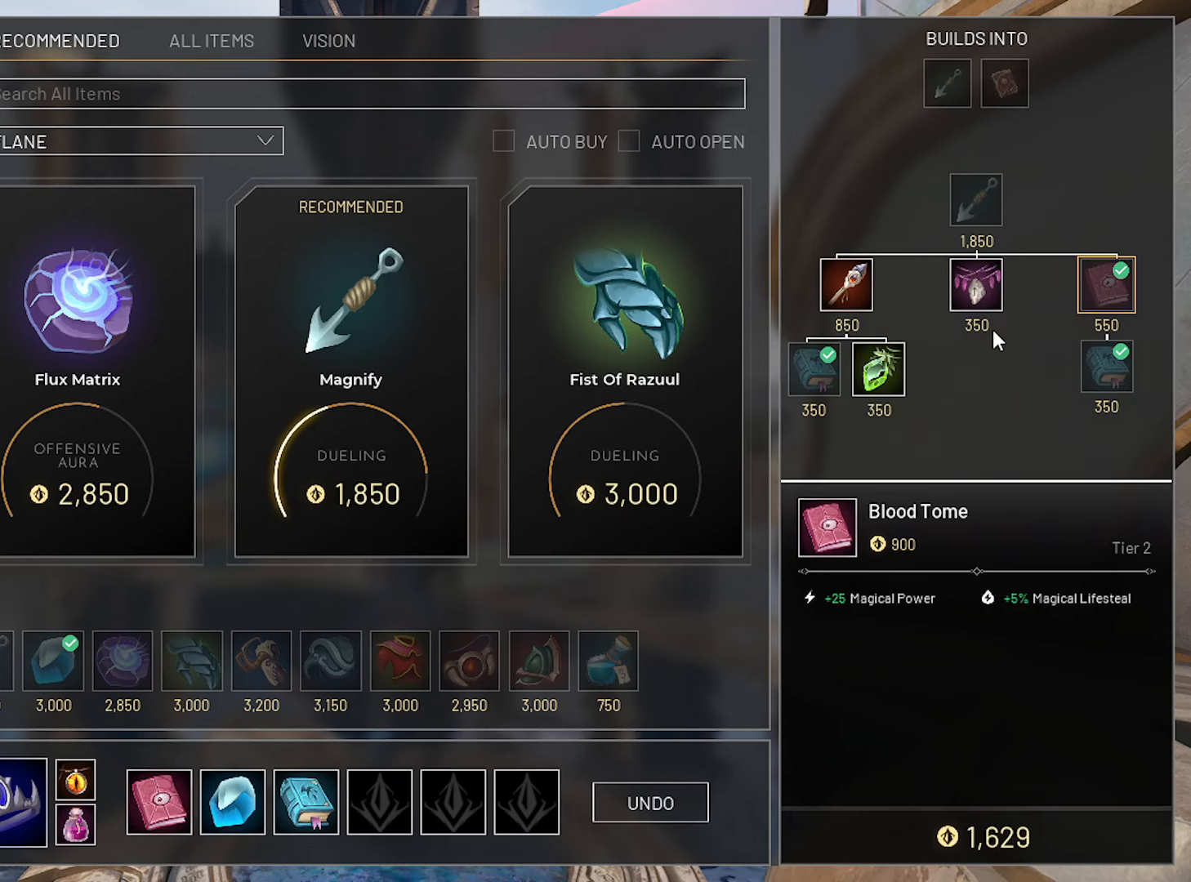
{"keys": ["a"], "mouse": [], "mouse_move": "still", "events": [[133, "a", "down"], [317, "mouse_left", "down"], [367, "mouse_left", "up"], [450, "mouse_left", "down"], [500, "mouse_left", "up"]]}
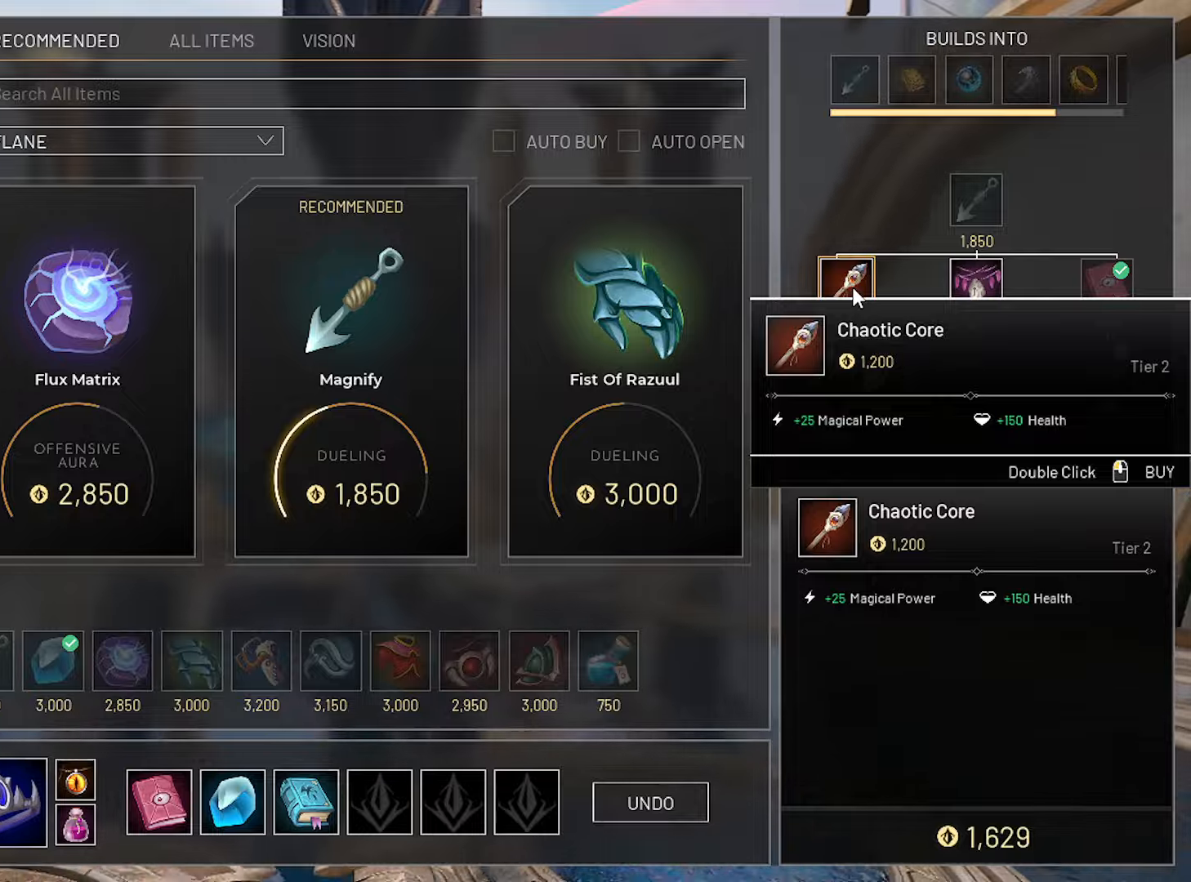
{"keys": ["w"], "mouse": ["left"], "mouse_move": "still", "events": [[100, "w", "down"], [234, "a", "up"], [284, "mouse_left", "down"], [334, "mouse_left", "up"], [434, "mouse_left", "down"]]}
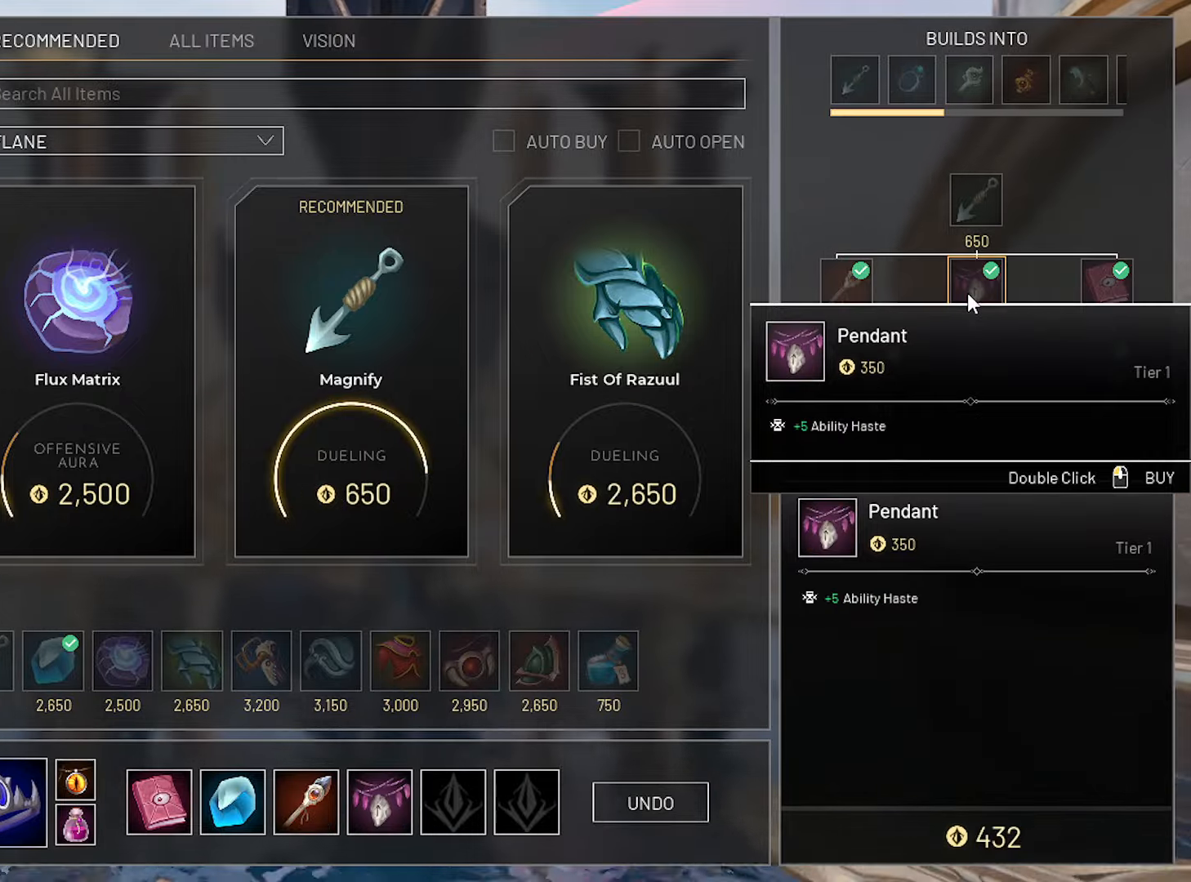
{"keys": [], "mouse": [], "mouse_move": "still", "events": [[17, "mouse_left", "up"], [350, "w", "up"]]}